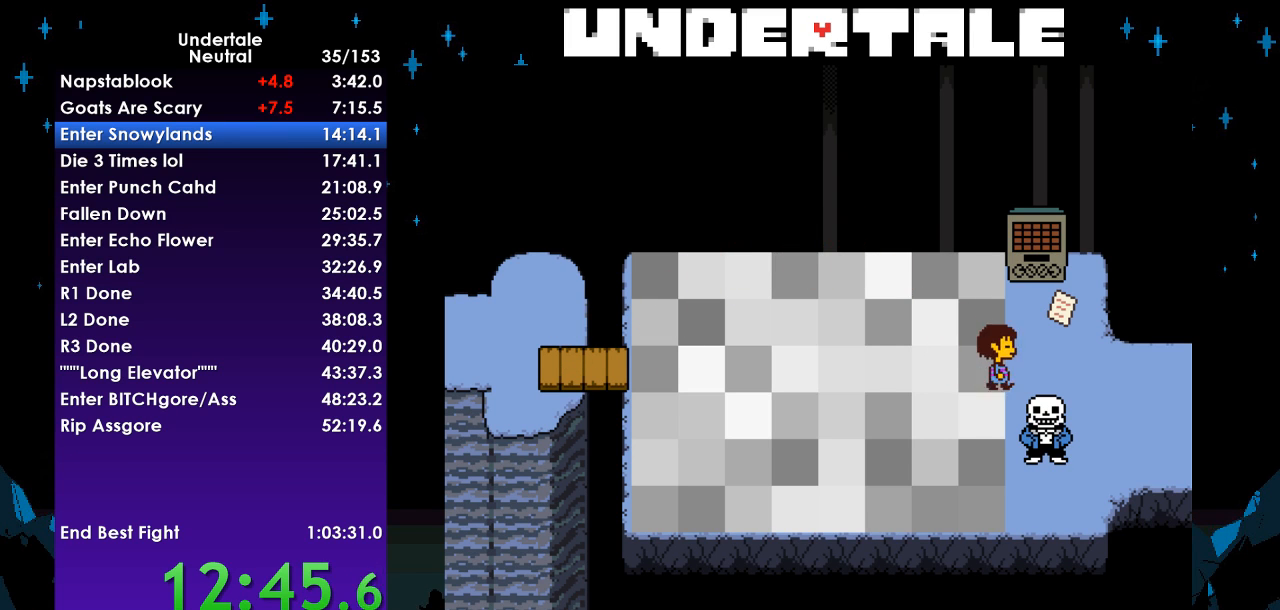
Gameplay with keyboard; each line is a JSON object with the keys held at the frame after it. "events" lists presses ("down") and releases ("up") of "c", "ctrl", "down", "left", "return", "right", "shift", "up", "x" and "z" between this image and that frame as [ms after this image, input, new state], when the widget could be followed in between. No other keys are recorded. Mouse input is not recorded.
{"keys": ["right"], "events": []}
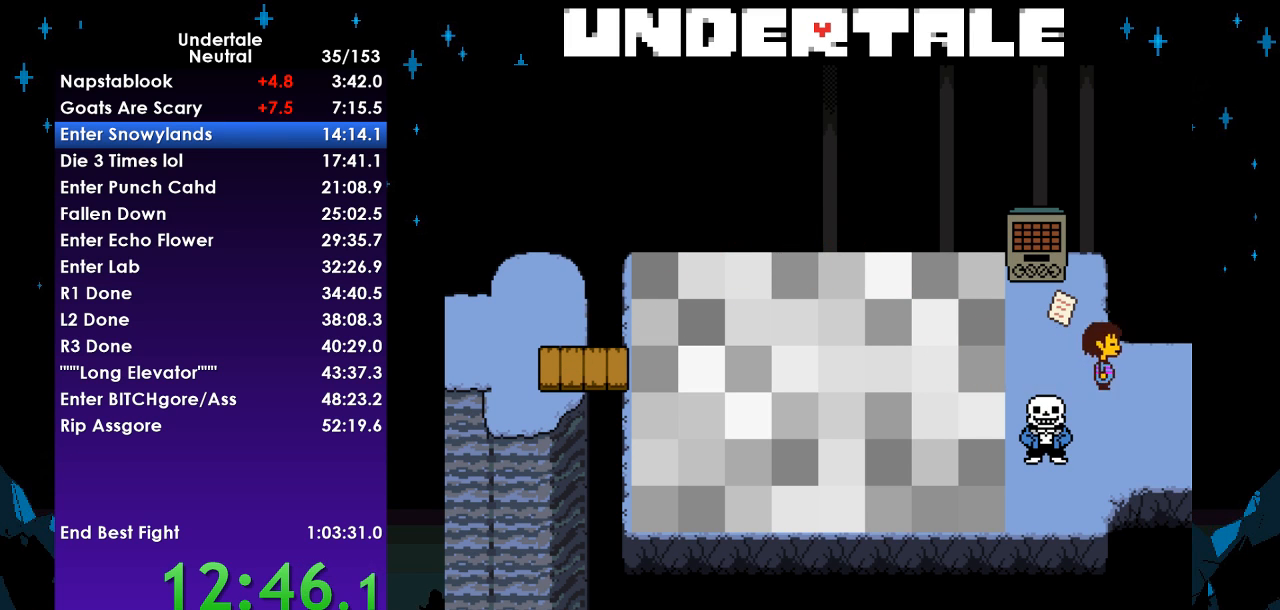
{"keys": ["right"], "events": []}
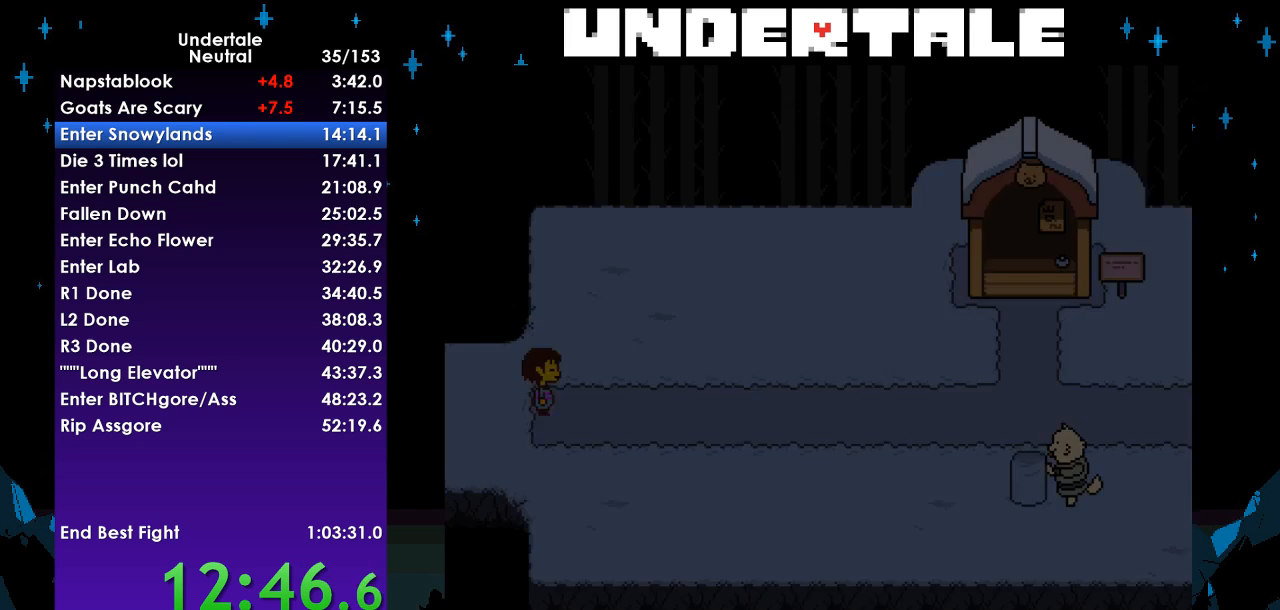
{"keys": ["right"], "events": []}
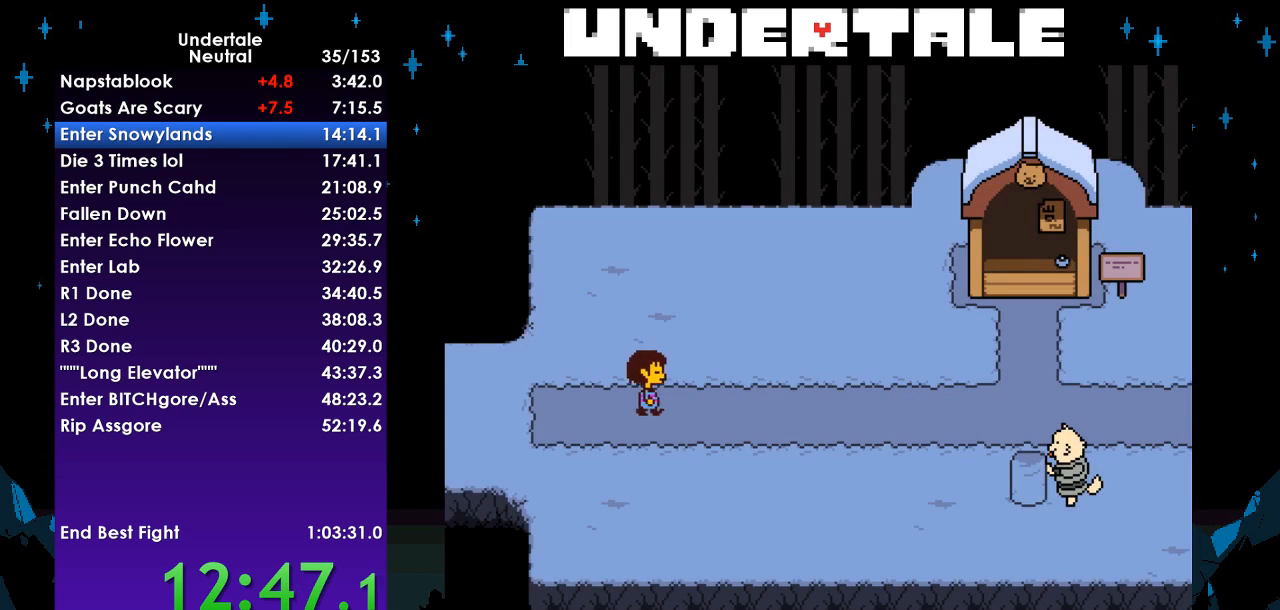
{"keys": ["right"], "events": []}
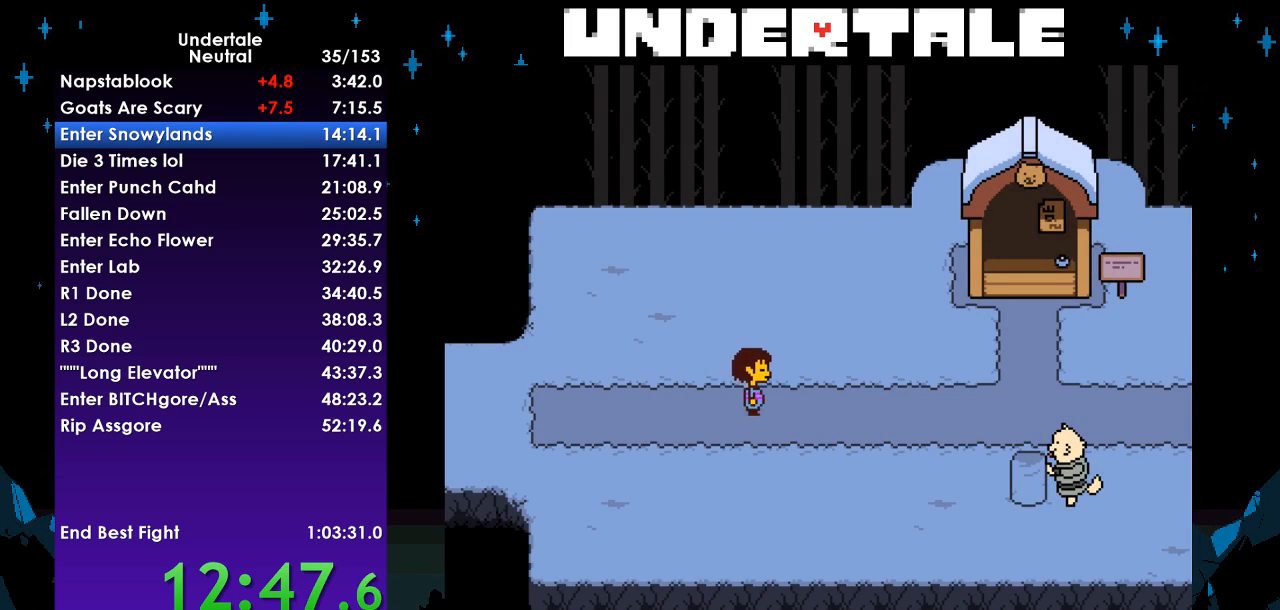
{"keys": ["right"], "events": [[267, "down", "down"], [267, "up", "down"], [367, "down", "up"], [367, "up", "up"]]}
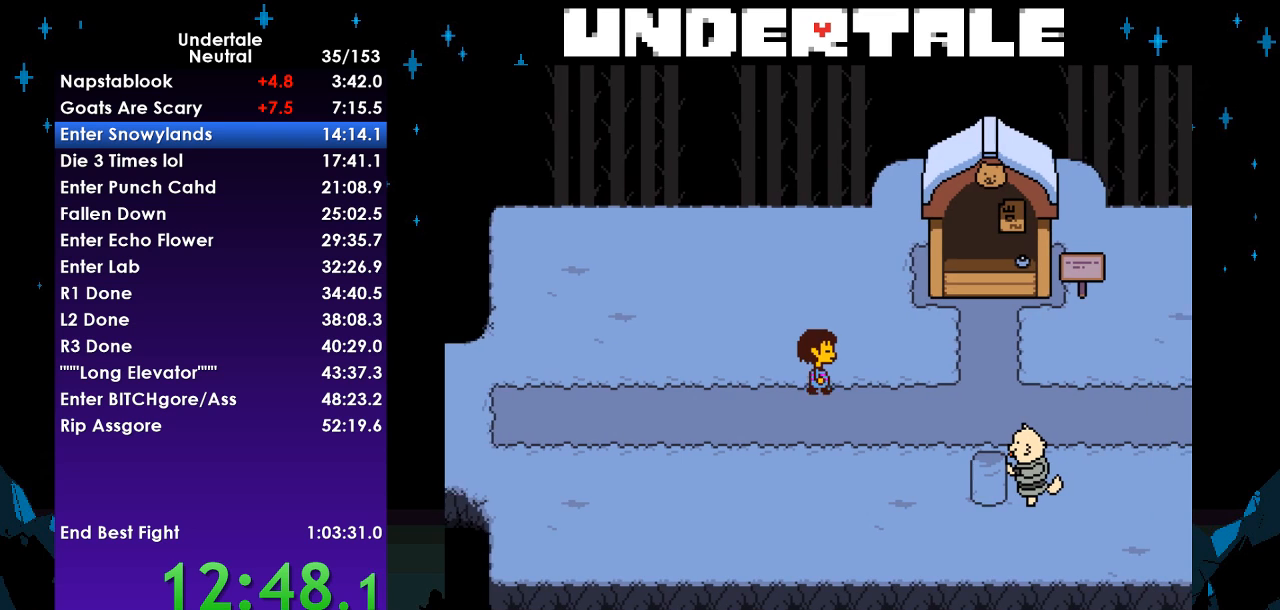
{"keys": ["right"], "events": []}
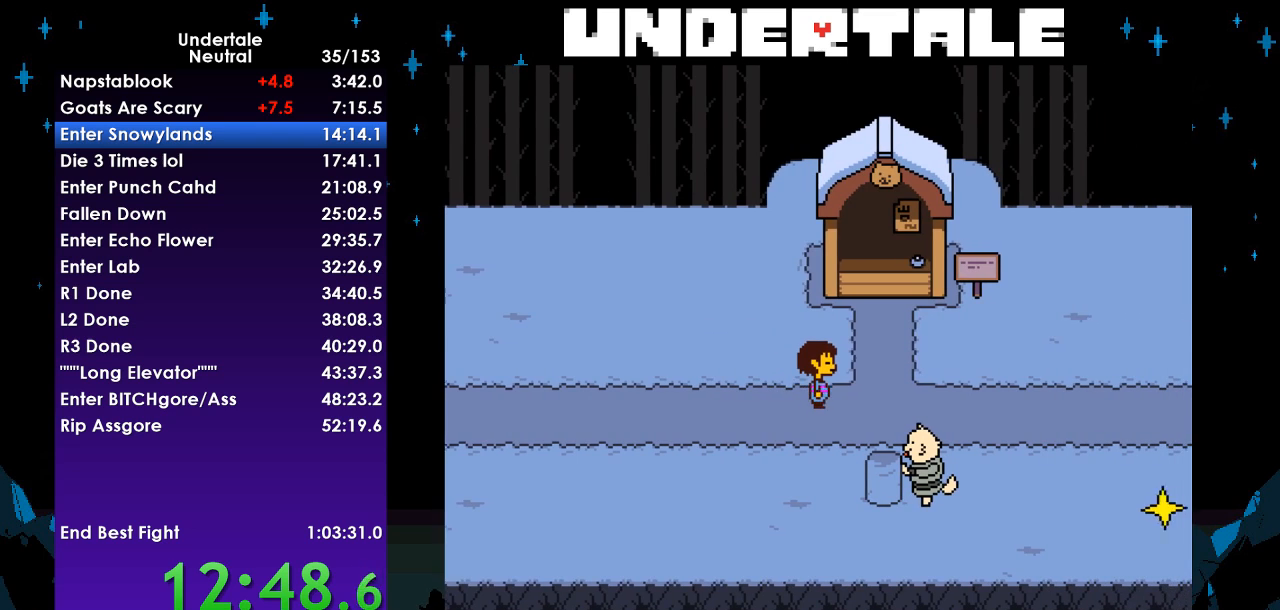
{"keys": ["right"], "events": [[33, "down", "down"], [67, "down", "up"], [300, "up", "down"], [333, "up", "up"]]}
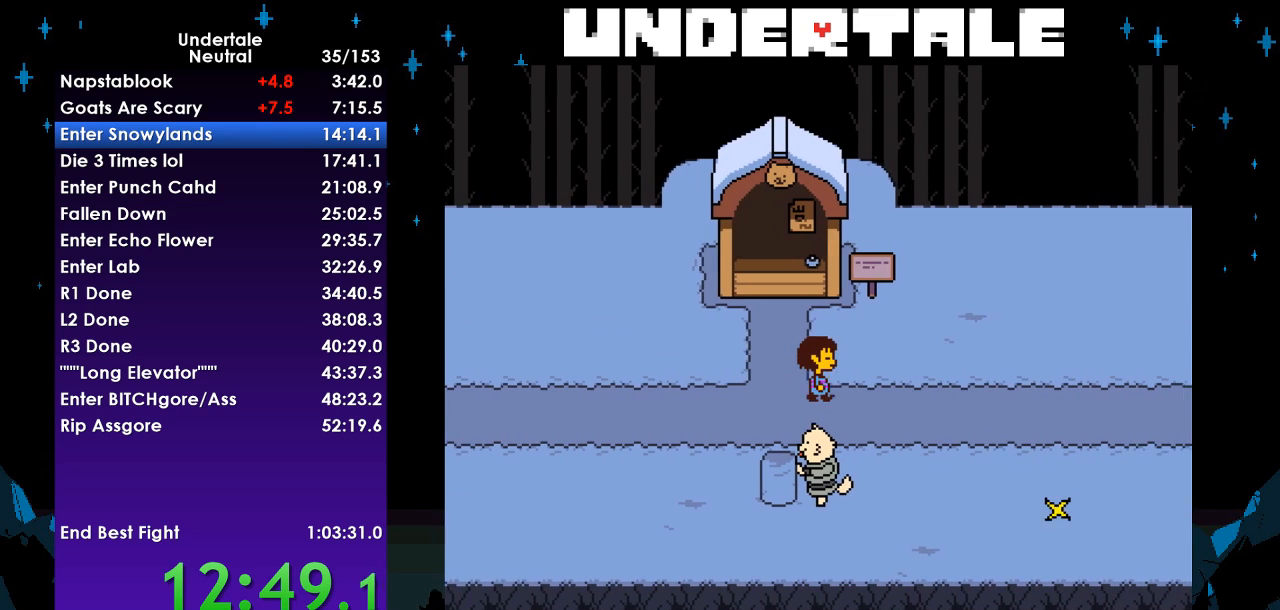
{"keys": ["right"], "events": [[267, "down", "down"], [300, "down", "up"]]}
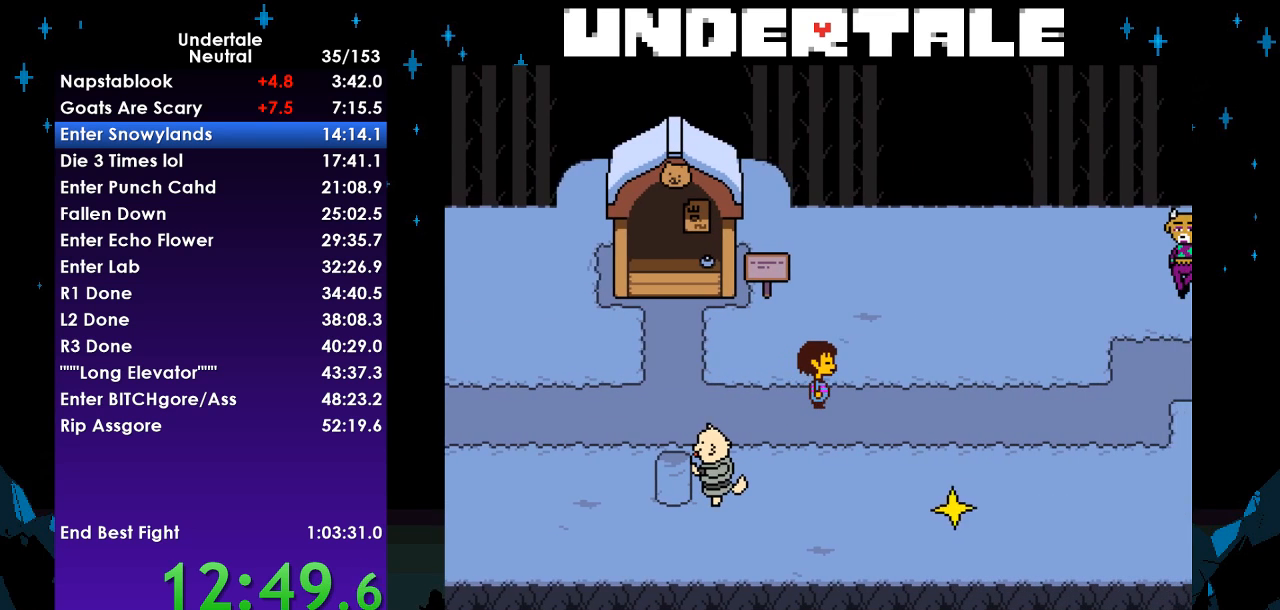
{"keys": ["right"], "events": [[67, "up", "down"], [100, "up", "up"], [333, "down", "down"], [367, "down", "up"]]}
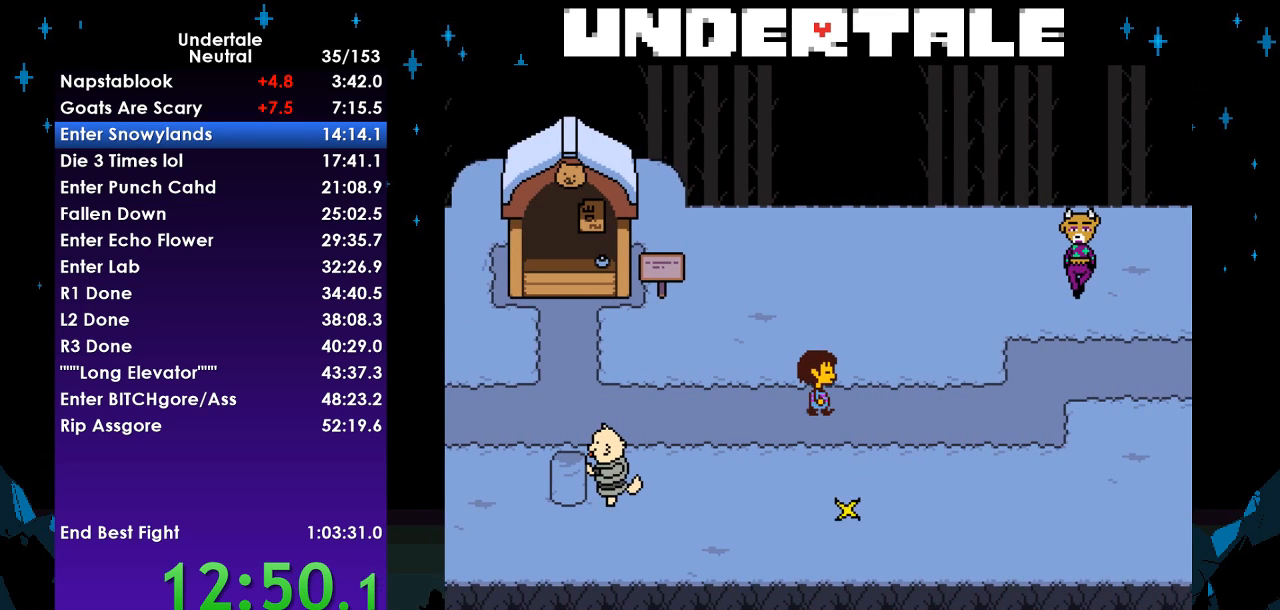
{"keys": ["right"], "events": []}
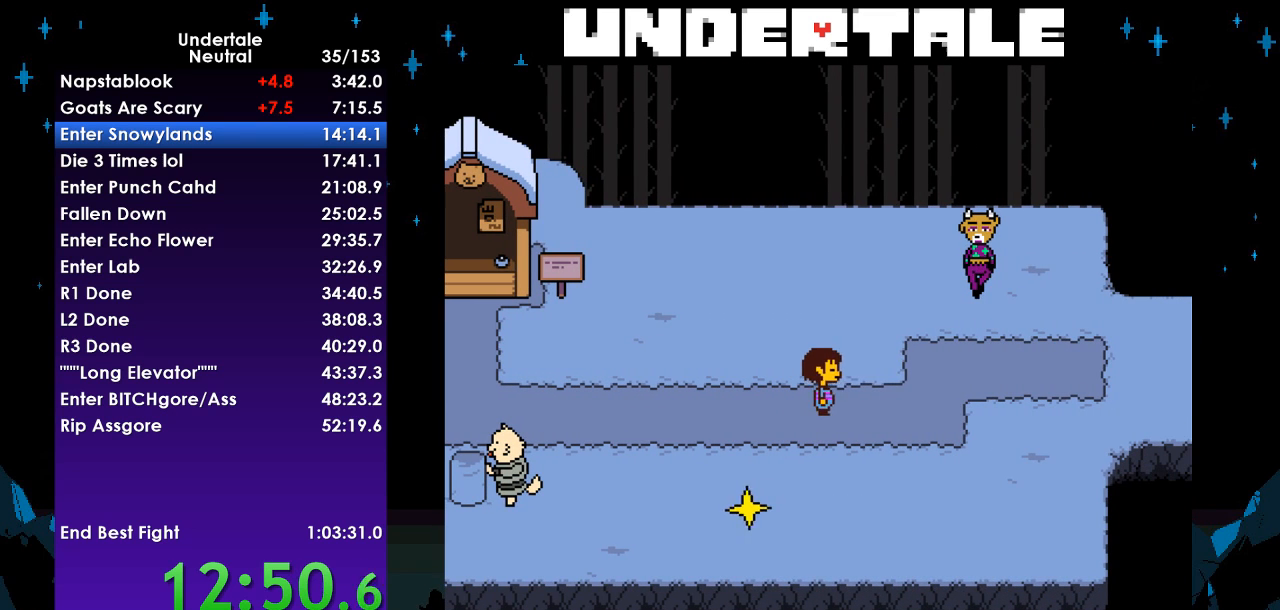
{"keys": ["right"], "events": []}
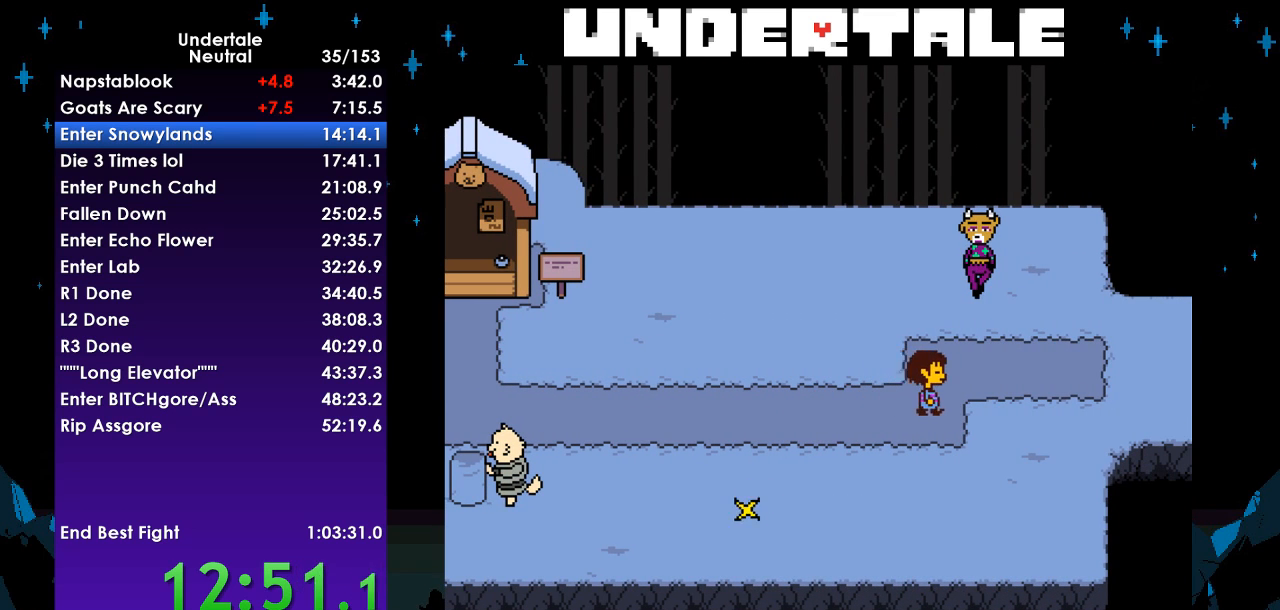
{"keys": ["right"], "events": [[67, "up", "down"], [233, "up", "up"]]}
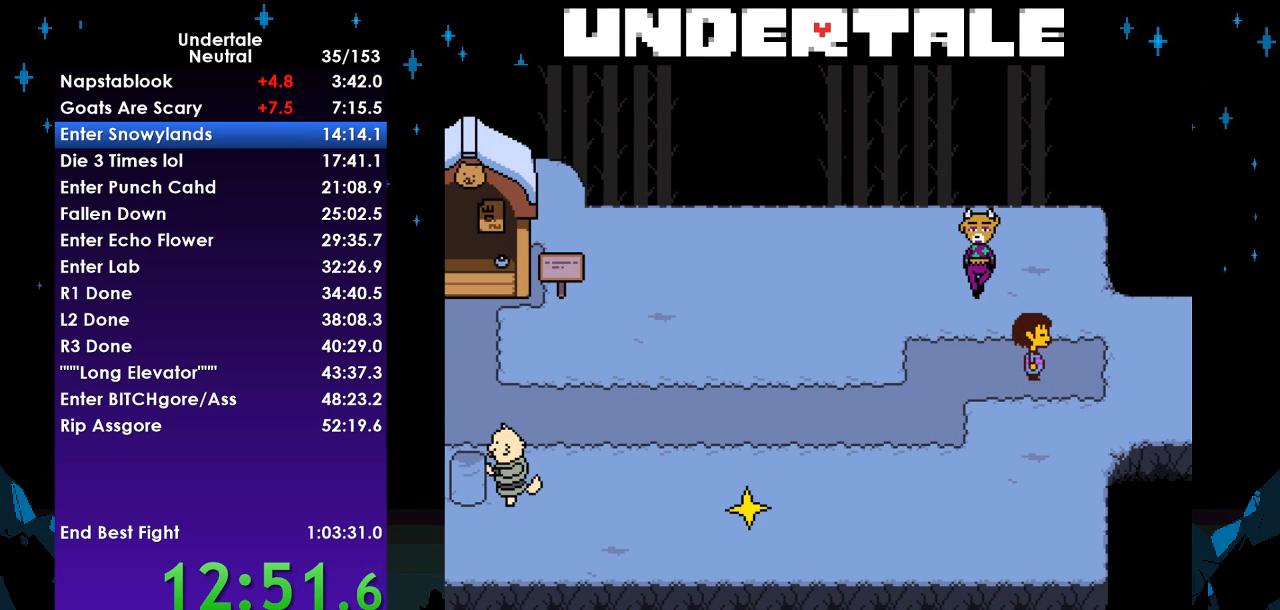
{"keys": ["right"], "events": []}
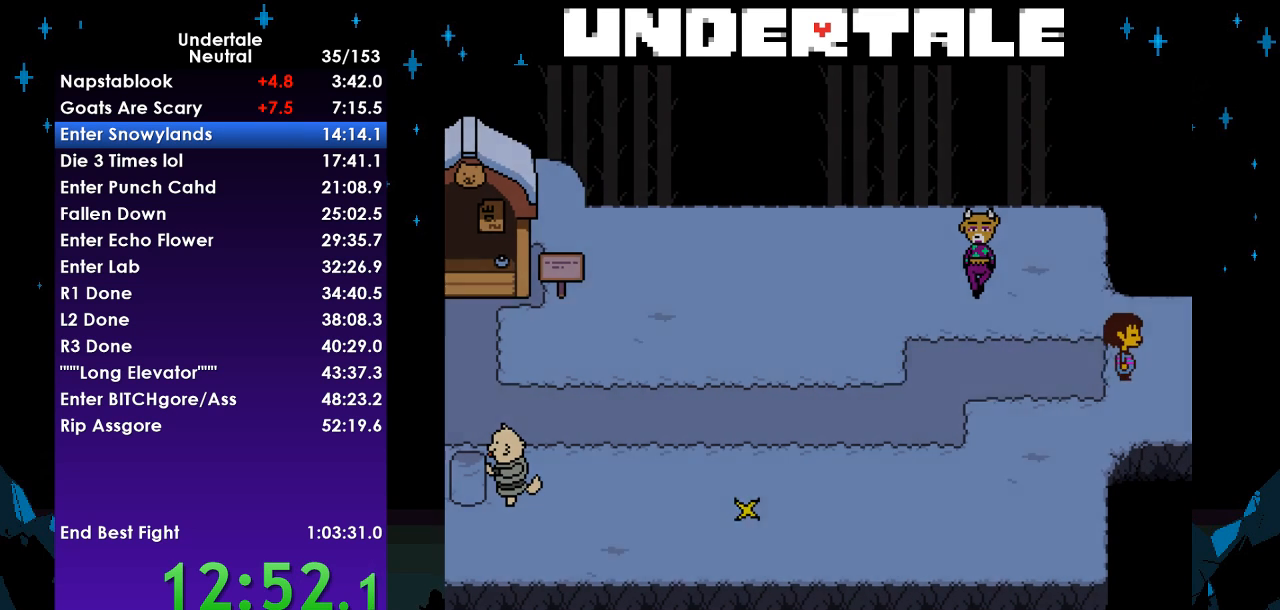
{"keys": ["down", "right"], "events": [[367, "down", "down"]]}
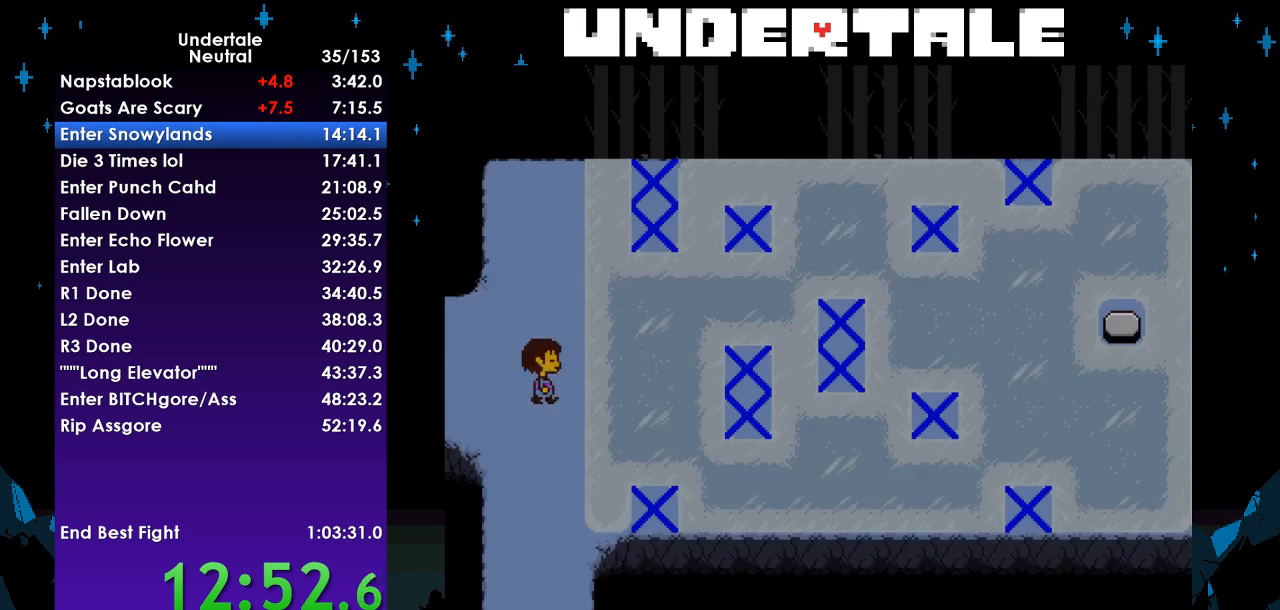
{"keys": ["right"], "events": [[433, "down", "up"]]}
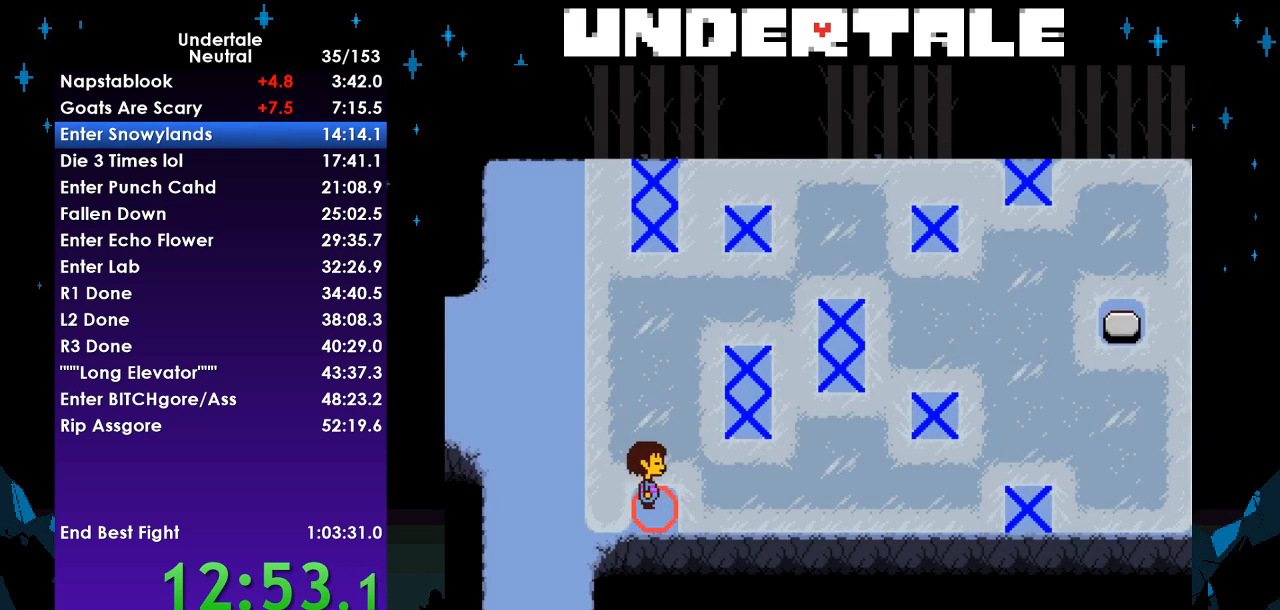
{"keys": ["right"], "events": []}
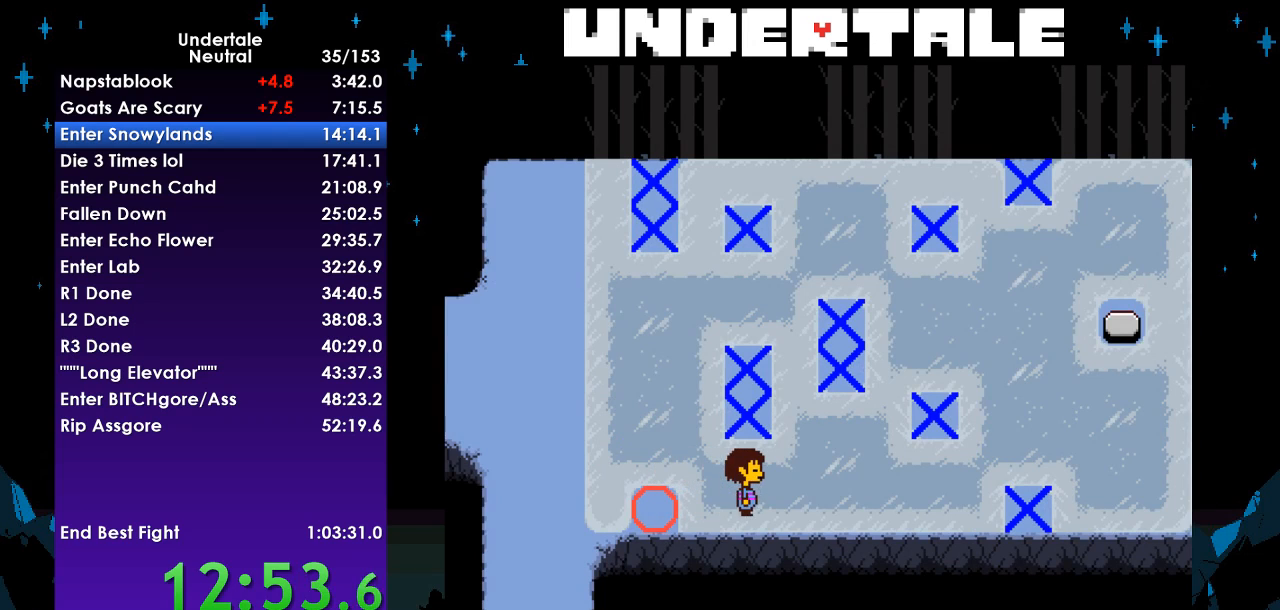
{"keys": ["left", "up"], "events": [[33, "up", "down"], [67, "left", "down"], [67, "right", "up"]]}
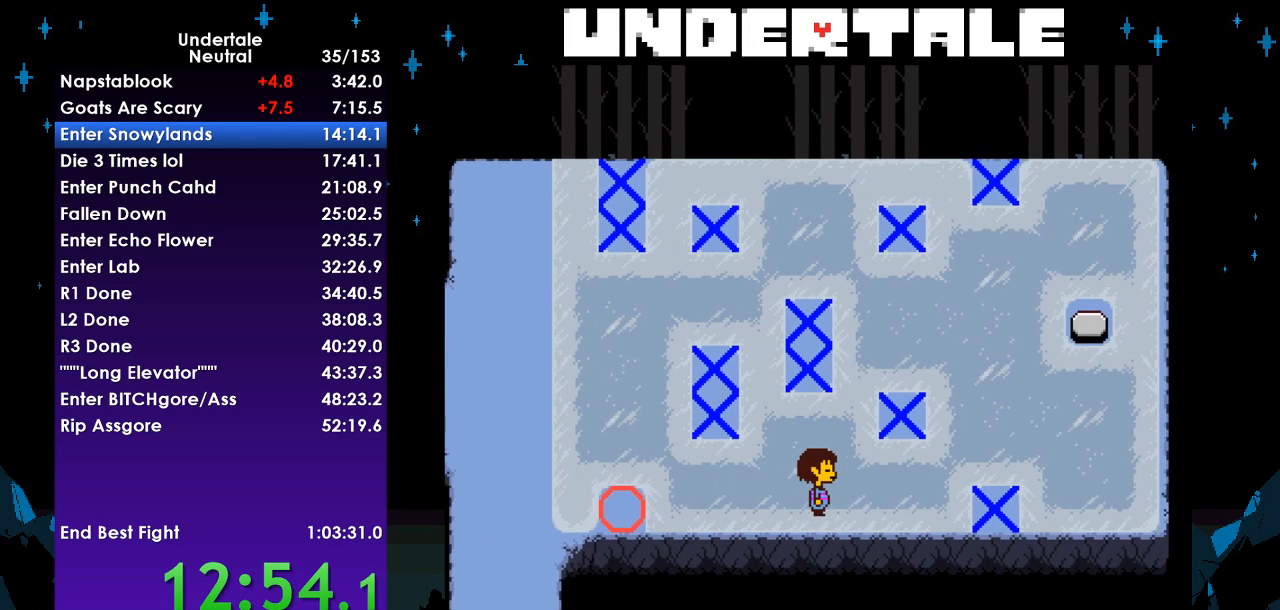
{"keys": ["left", "up"], "events": []}
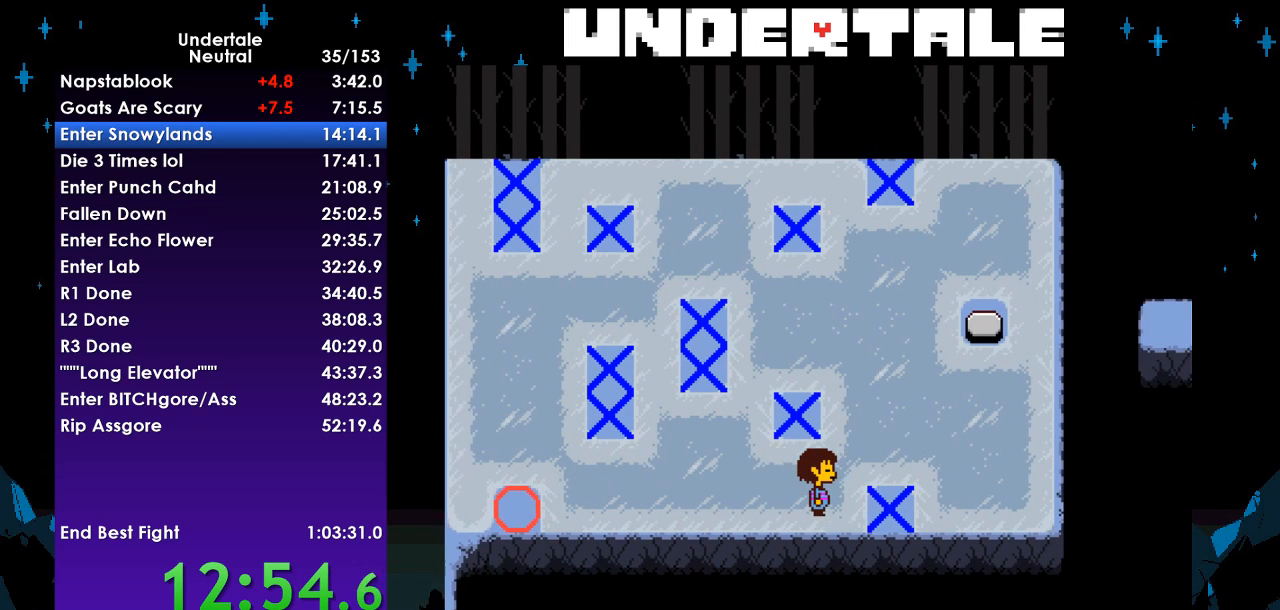
{"keys": ["left", "up"], "events": []}
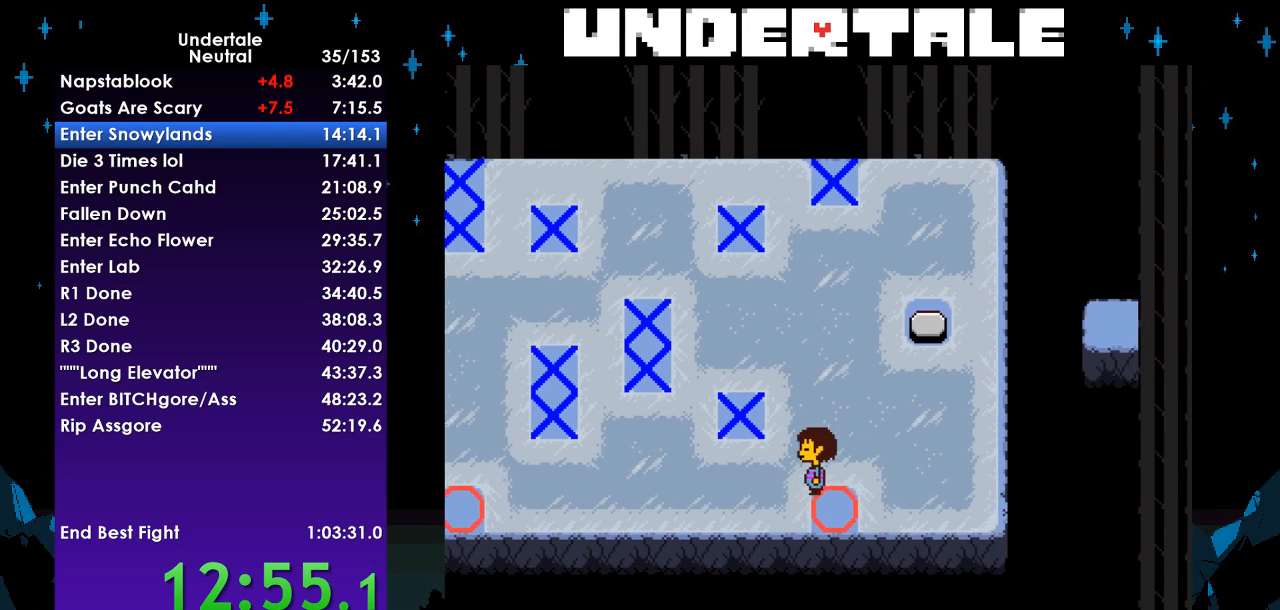
{"keys": ["up"], "events": [[267, "left", "up"]]}
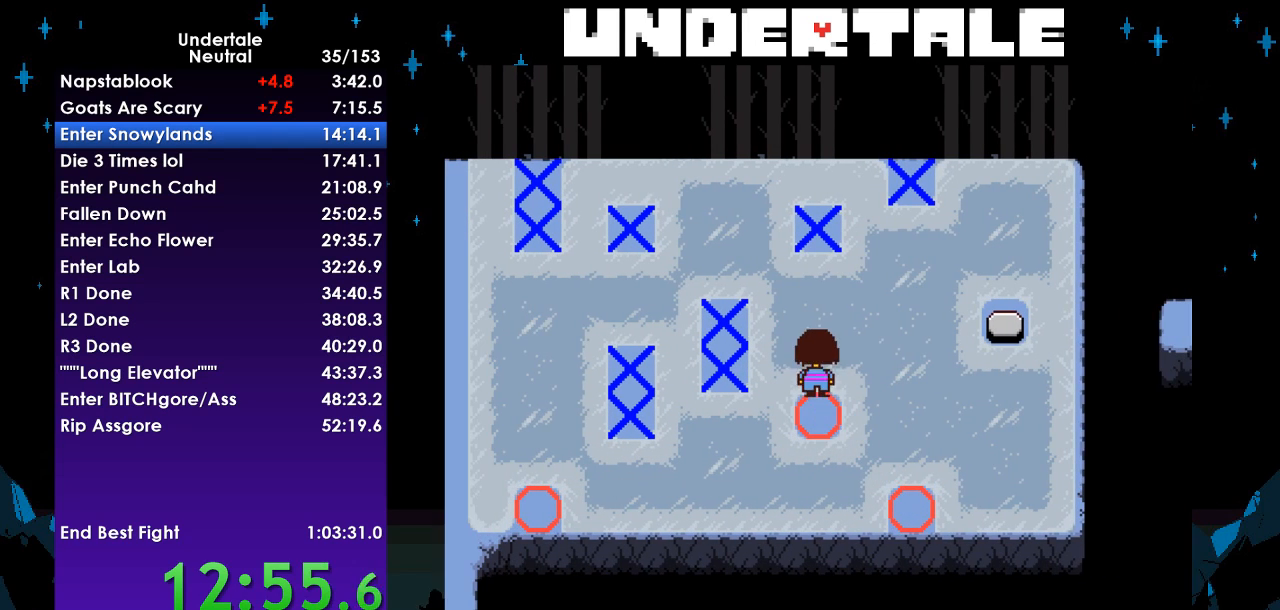
{"keys": ["down", "left"], "events": [[200, "up", "up"], [300, "down", "down"], [300, "left", "down"]]}
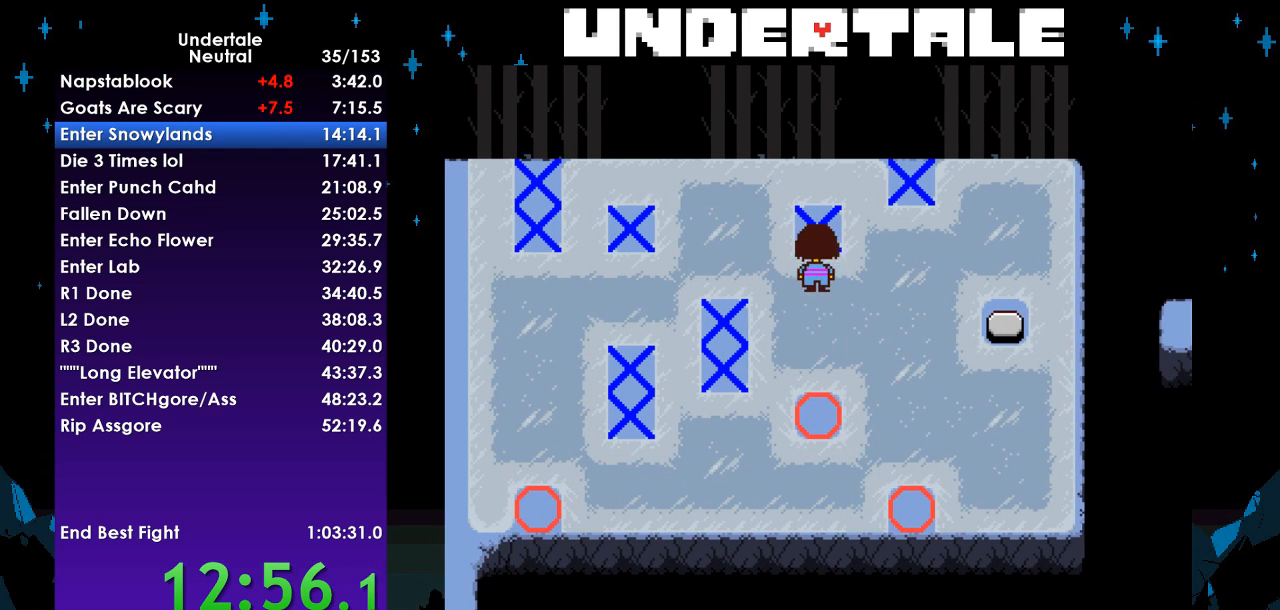
{"keys": ["down", "left"], "events": []}
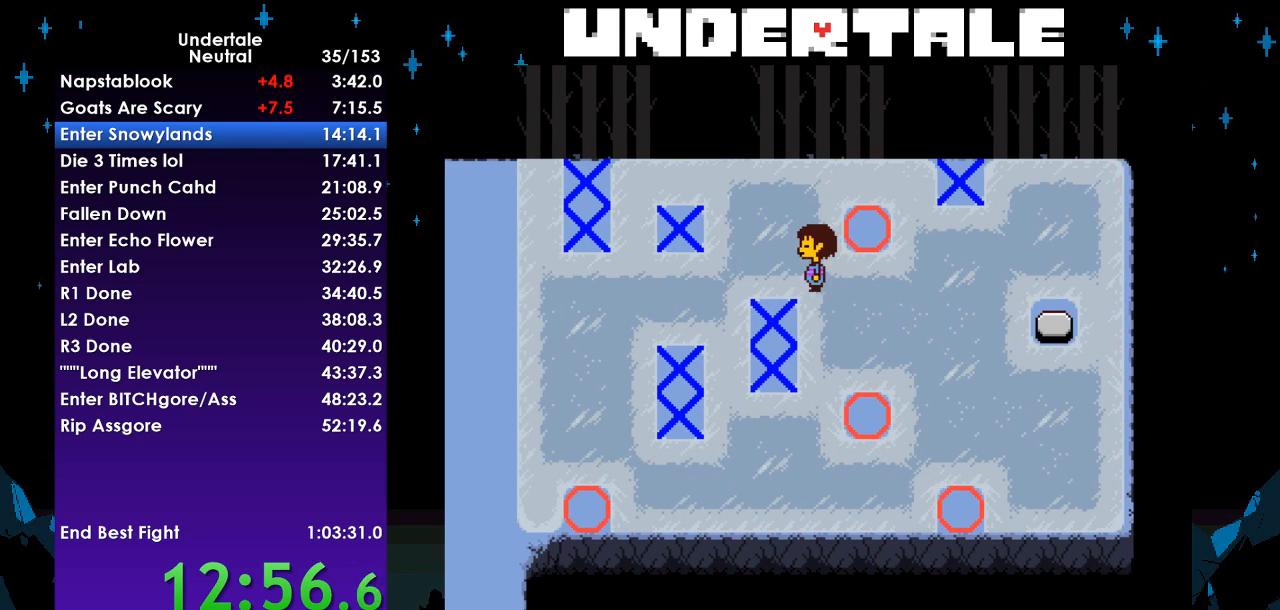
{"keys": ["down", "left"], "events": []}
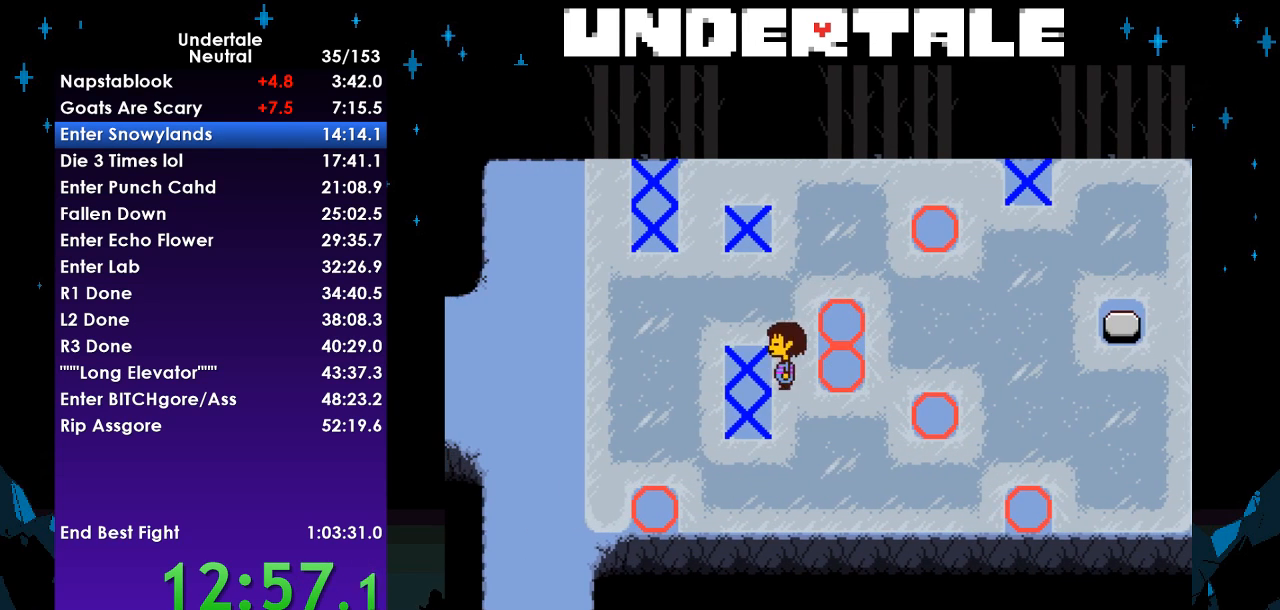
{"keys": ["up"], "events": [[100, "down", "up"], [100, "left", "up"], [200, "up", "down"]]}
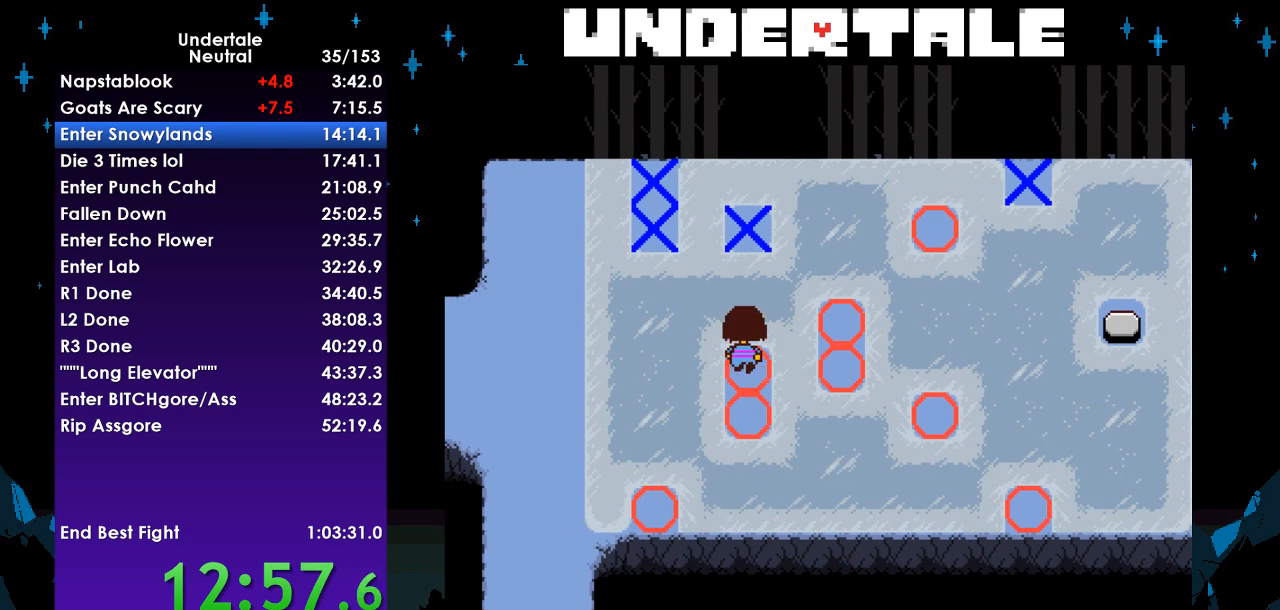
{"keys": ["left"], "events": [[433, "left", "down"], [433, "up", "up"]]}
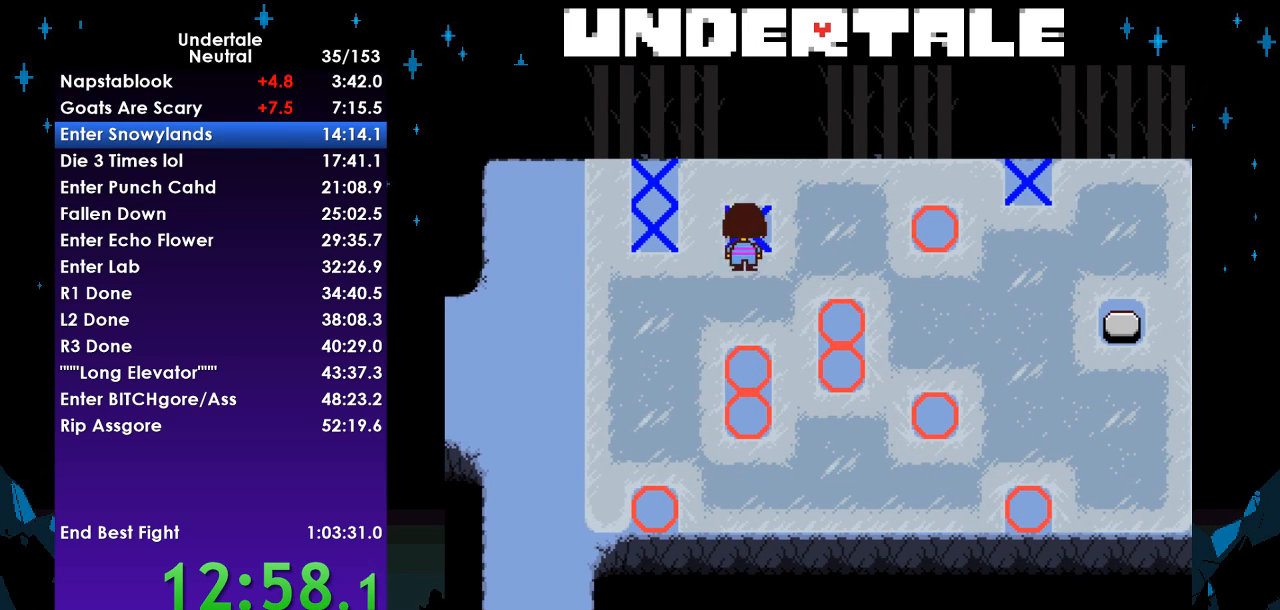
{"keys": ["left"], "events": []}
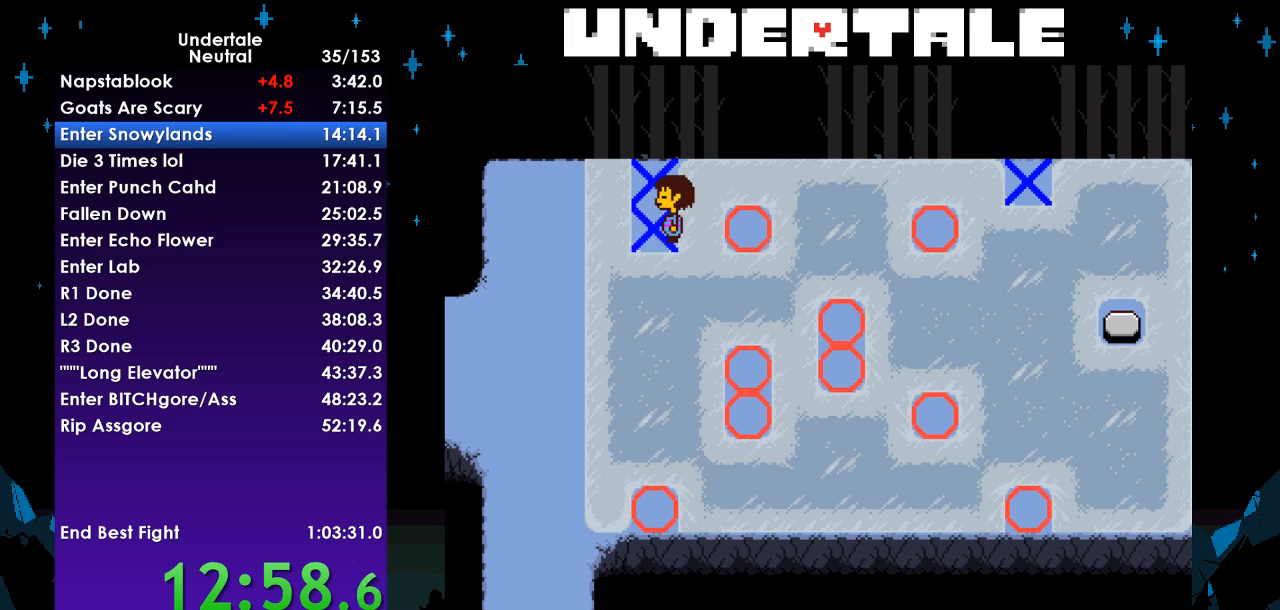
{"keys": [], "events": [[100, "left", "up"], [200, "up", "down"], [233, "up", "up"], [333, "up", "down"], [367, "up", "up"]]}
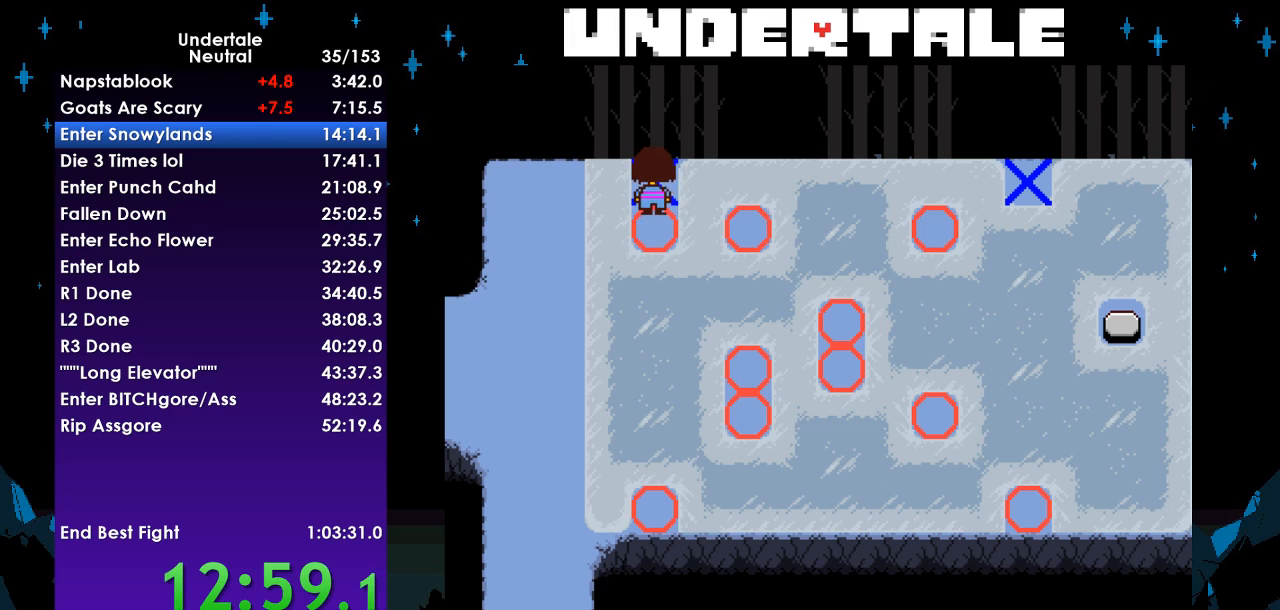
{"keys": ["right"], "events": [[167, "up", "down"], [200, "up", "up"], [433, "right", "down"]]}
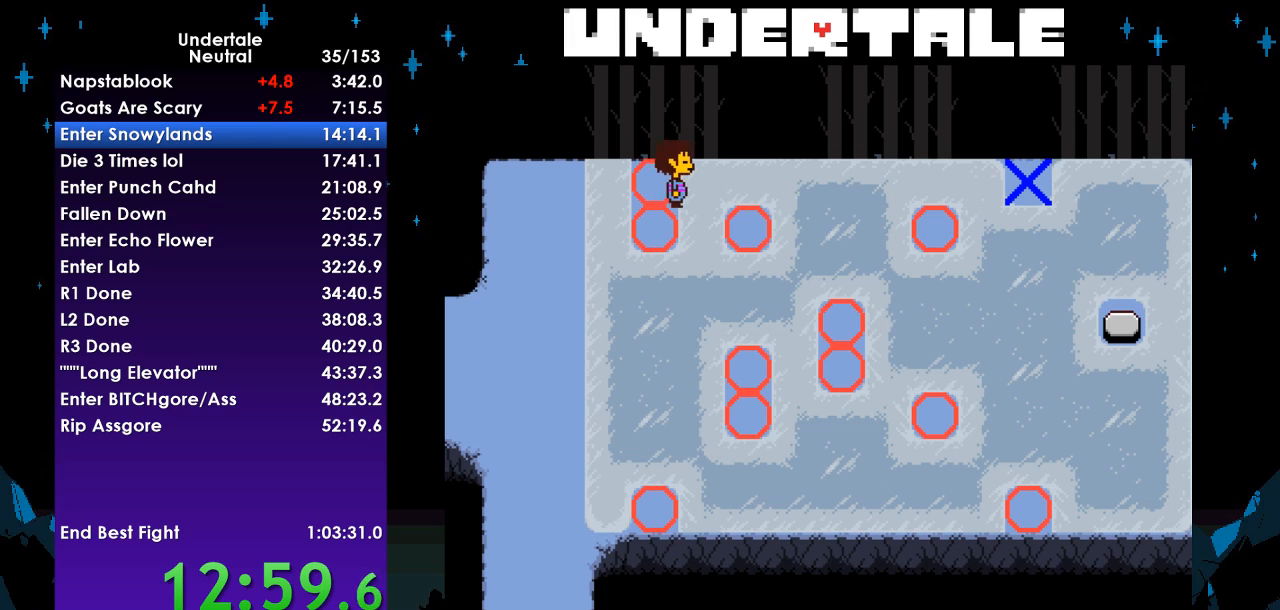
{"keys": [], "events": [[500, "right", "up"]]}
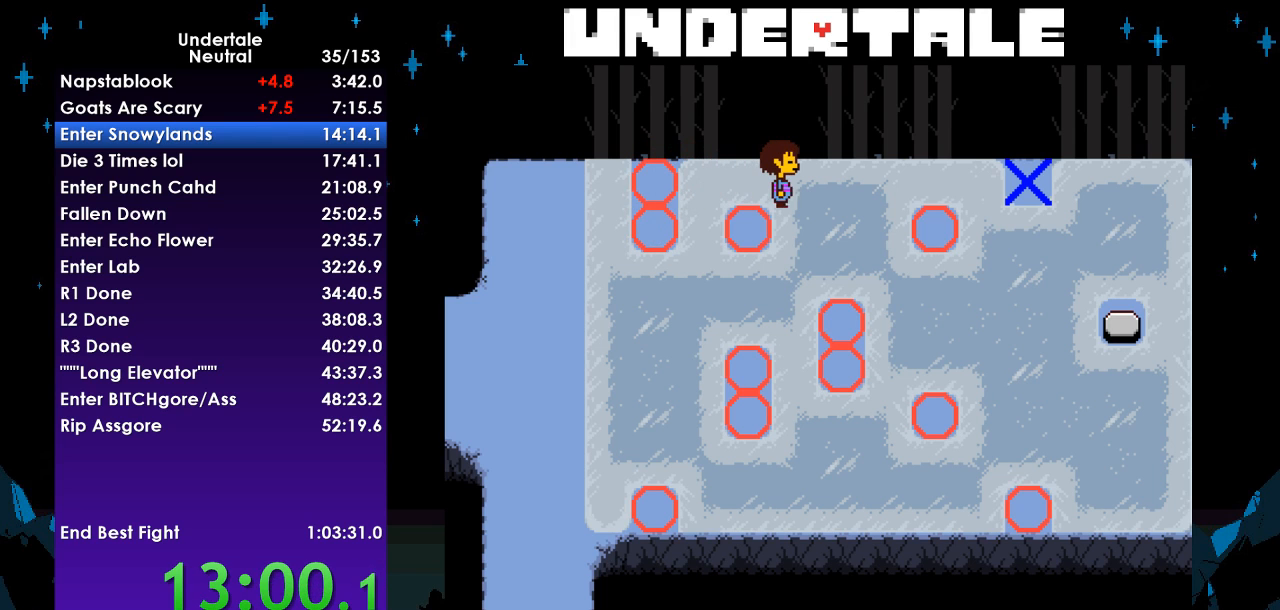
{"keys": [], "events": []}